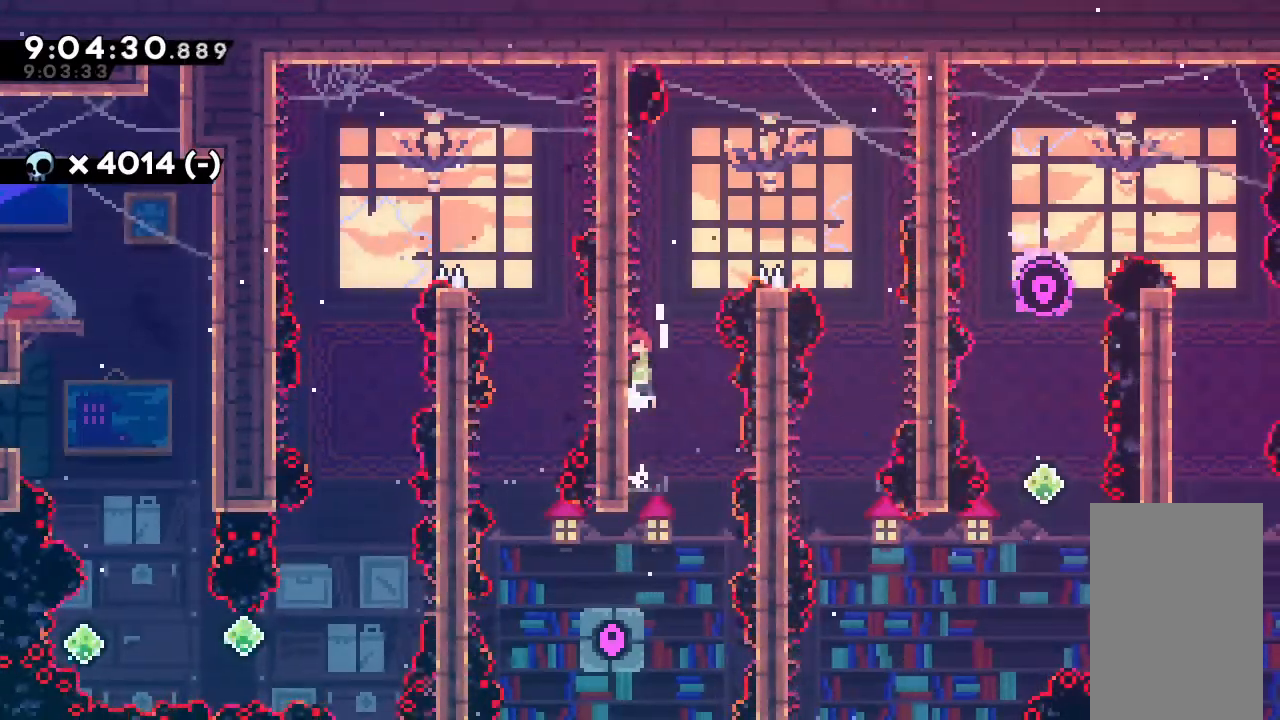
Gameplay with keyboard; each line is a JSON object with the keys held at the frame after it. "events" lists presses ("down") and releases ("up") of "alt_jump", "dash", "down", "grab", "jump", "left", "right" and "up" between this image and that frame as [ms after this image, input, new state], when the widget could be followed in between. No other keys are recorded. Mouse input is not recorded. Key names are as the overlay labels them; some are game actions (e.g. jump) rather than physical keys.
{"keys": ["jump", "right", "up"], "events": [[33, "grab", "up"], [100, "jump", "up"], [167, "jump", "down"], [200, "right", "down"]]}
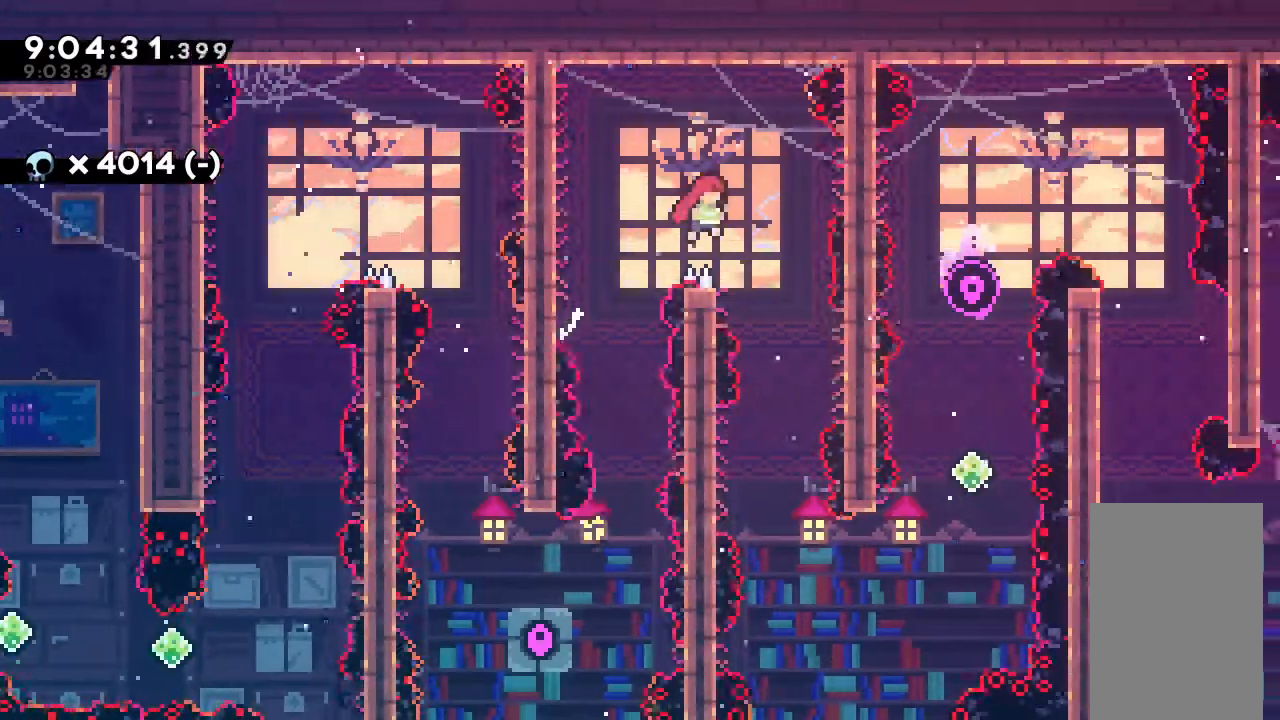
{"keys": [], "events": [[167, "jump", "up"], [167, "right", "up"], [167, "up", "up"]]}
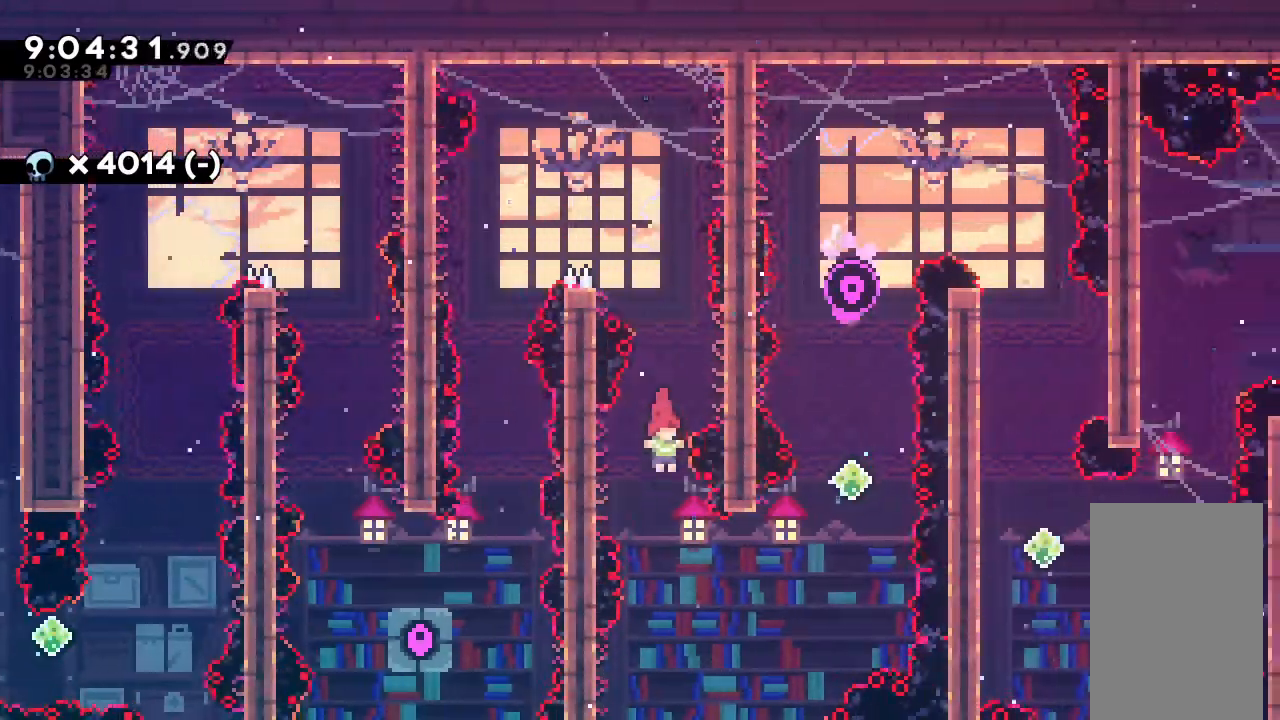
{"keys": ["dash", "up"], "events": [[33, "right", "down"], [400, "dash", "down"], [400, "up", "down"], [433, "right", "up"]]}
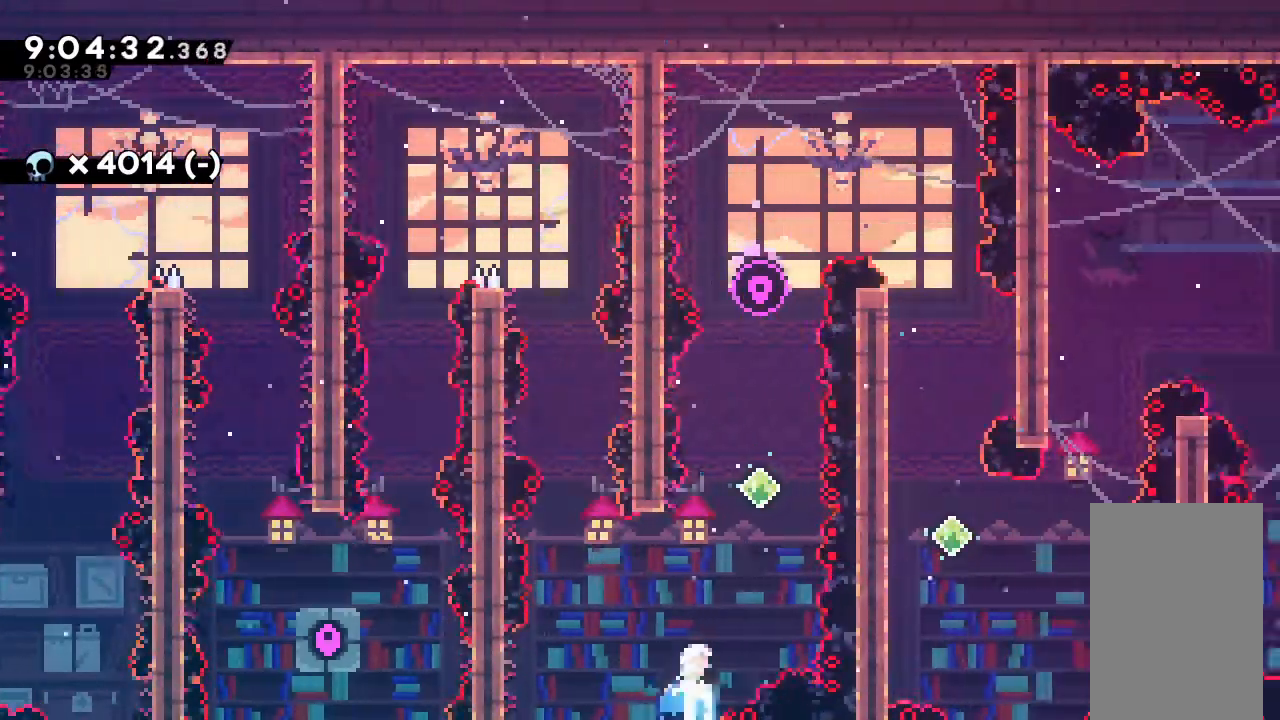
{"keys": ["jump"], "events": [[67, "dash", "up"], [167, "jump", "down"], [433, "up", "up"]]}
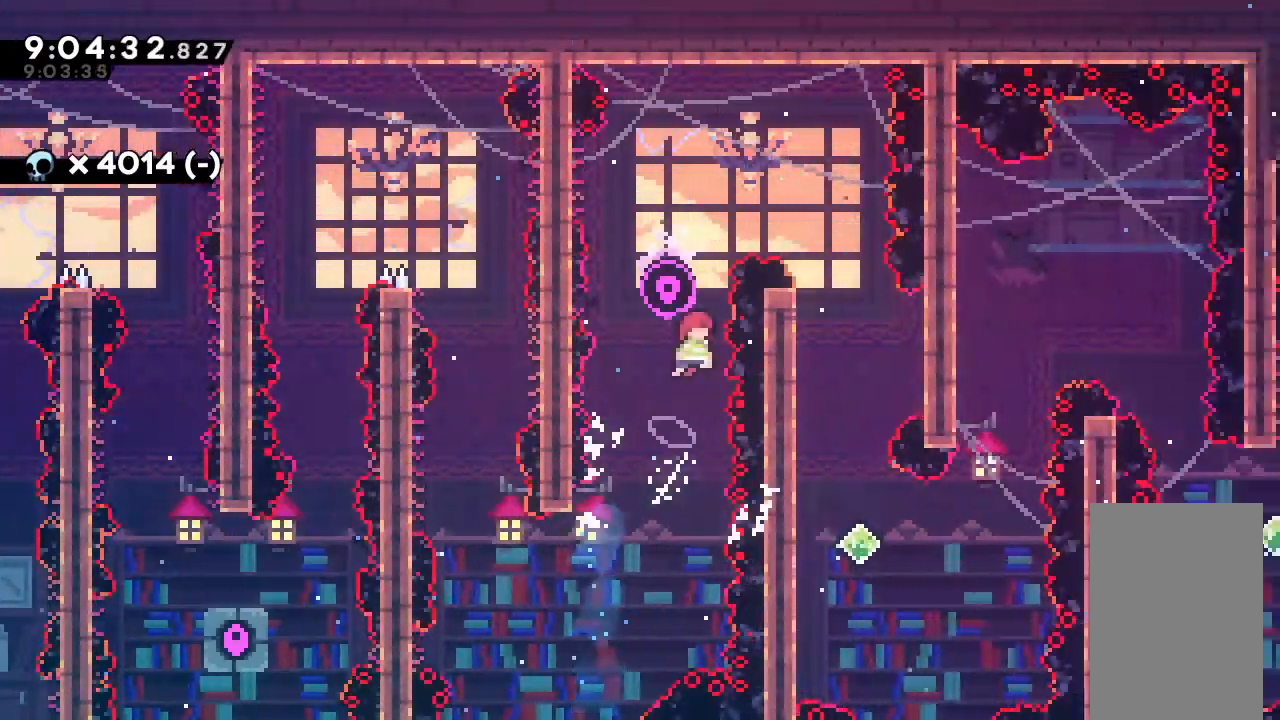
{"keys": ["right"], "events": [[33, "up", "down"], [100, "jump", "up"], [133, "dash", "down"], [267, "right", "down"], [333, "dash", "up"], [433, "up", "up"]]}
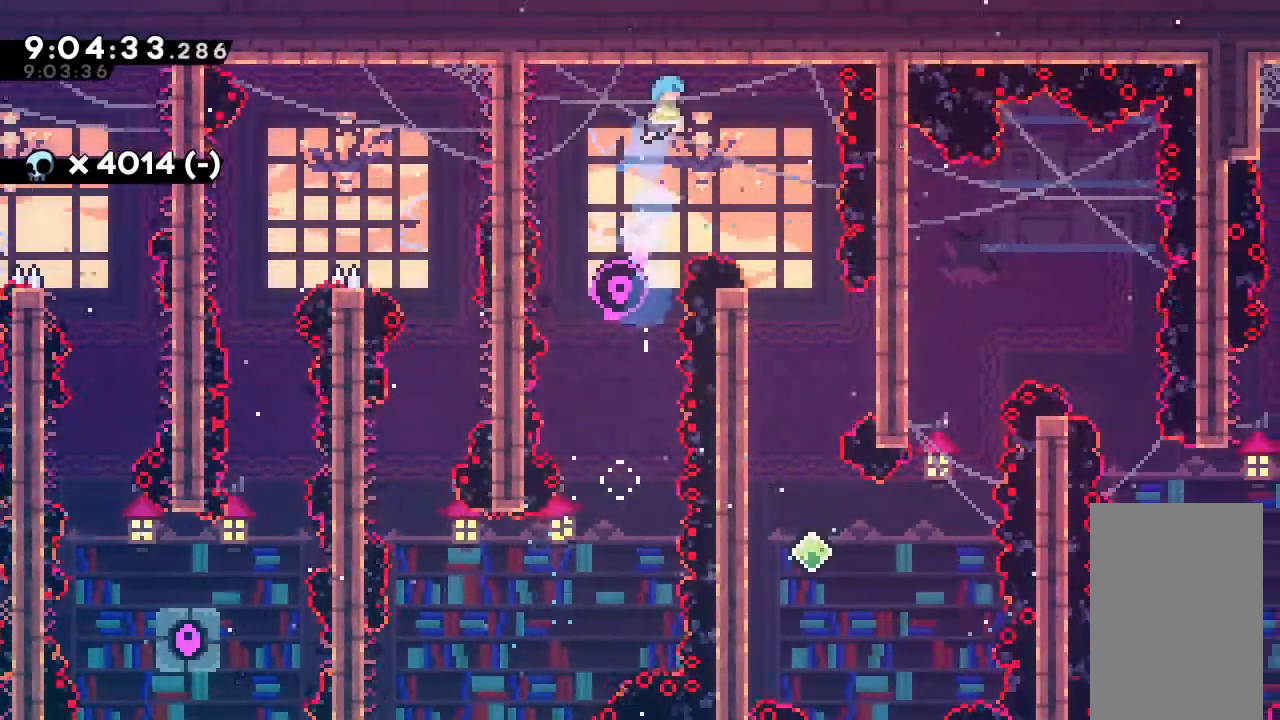
{"keys": [], "events": [[300, "right", "up"]]}
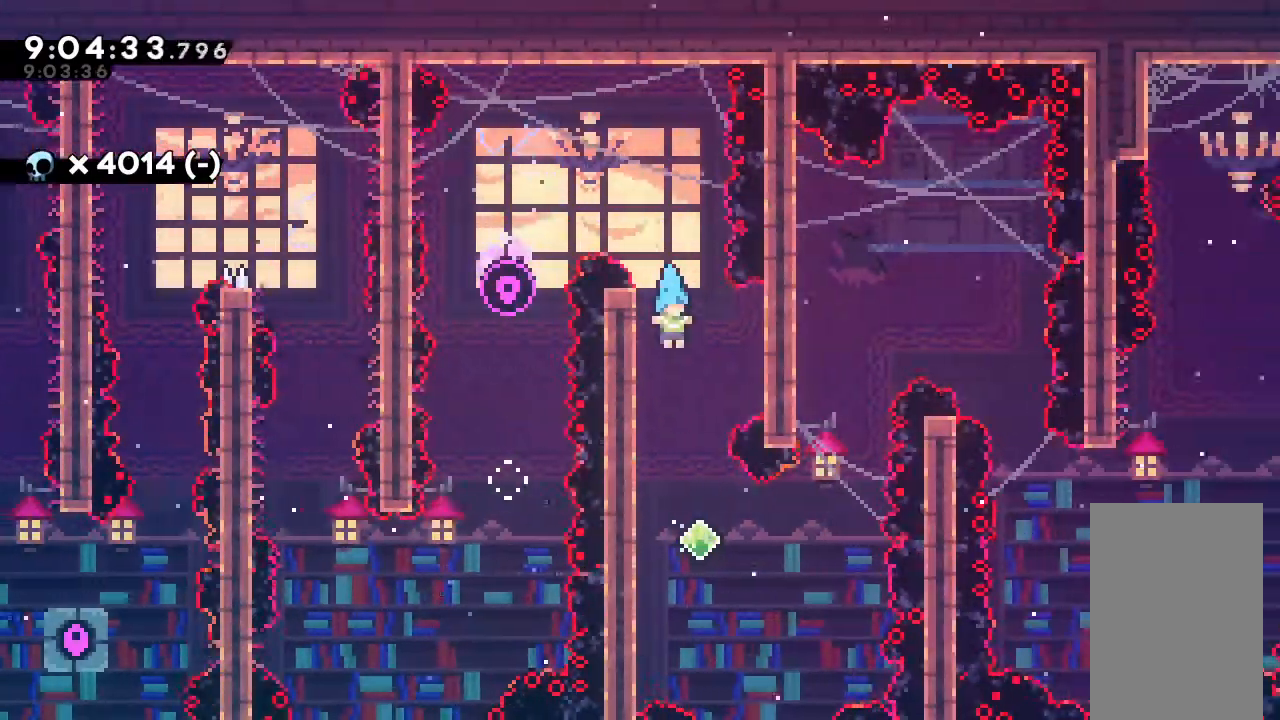
{"keys": ["grab", "left"], "events": [[267, "left", "down"], [400, "grab", "down"]]}
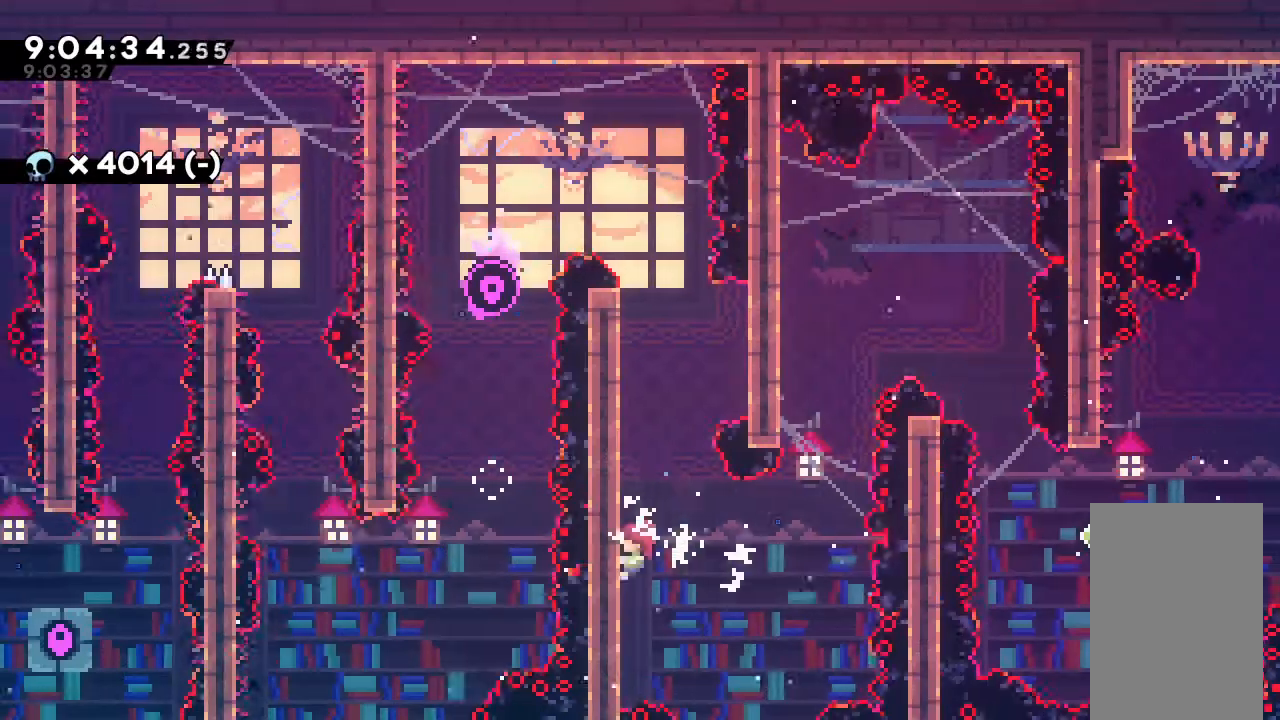
{"keys": ["grab"], "events": [[100, "down", "down"], [100, "left", "up"], [333, "down", "up"]]}
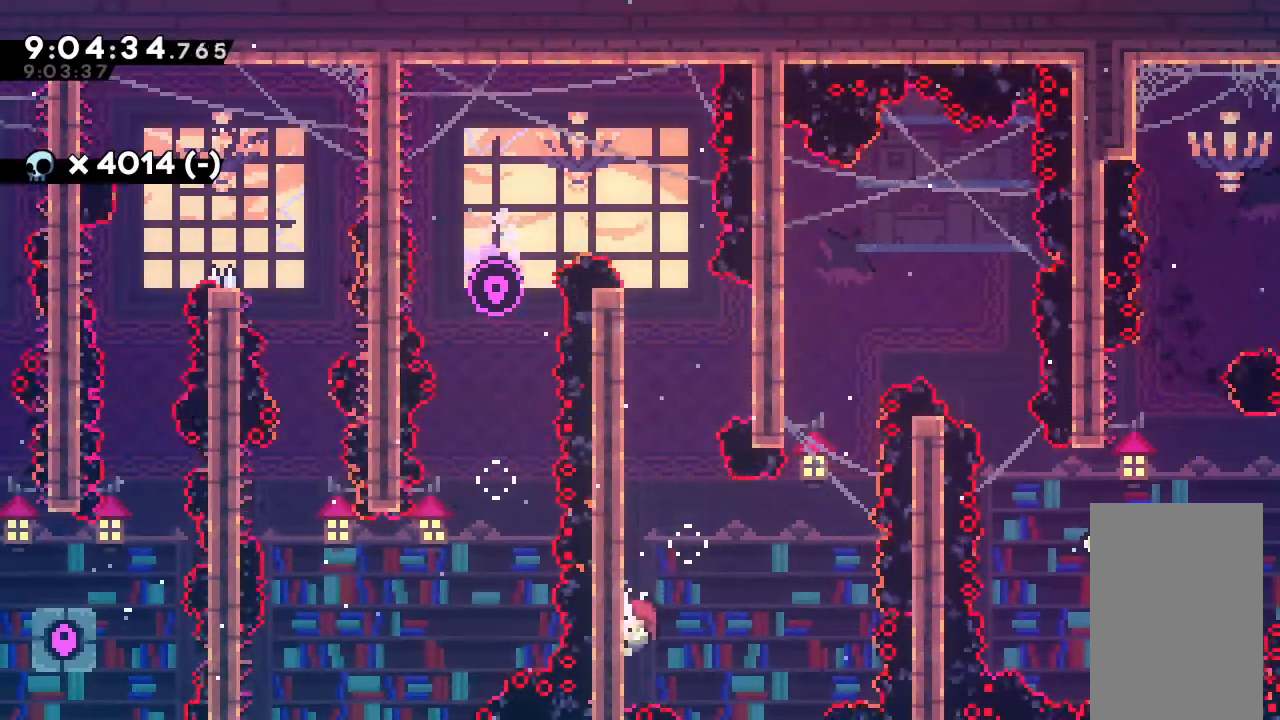
{"keys": [], "events": [[33, "right", "down"], [67, "jump", "down"], [367, "grab", "up"], [400, "jump", "up"], [467, "right", "up"]]}
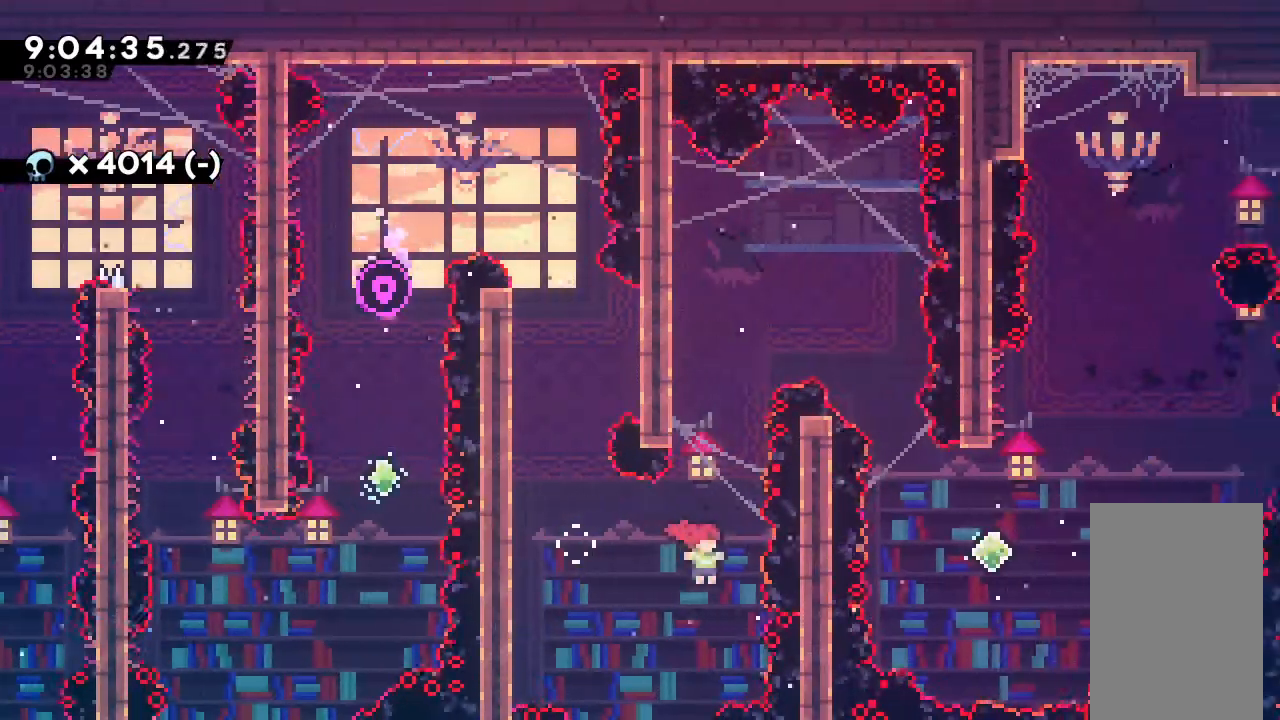
{"keys": ["left"], "events": [[33, "dash", "down"], [33, "up", "down"], [200, "dash", "up"], [200, "up", "up"], [433, "left", "down"]]}
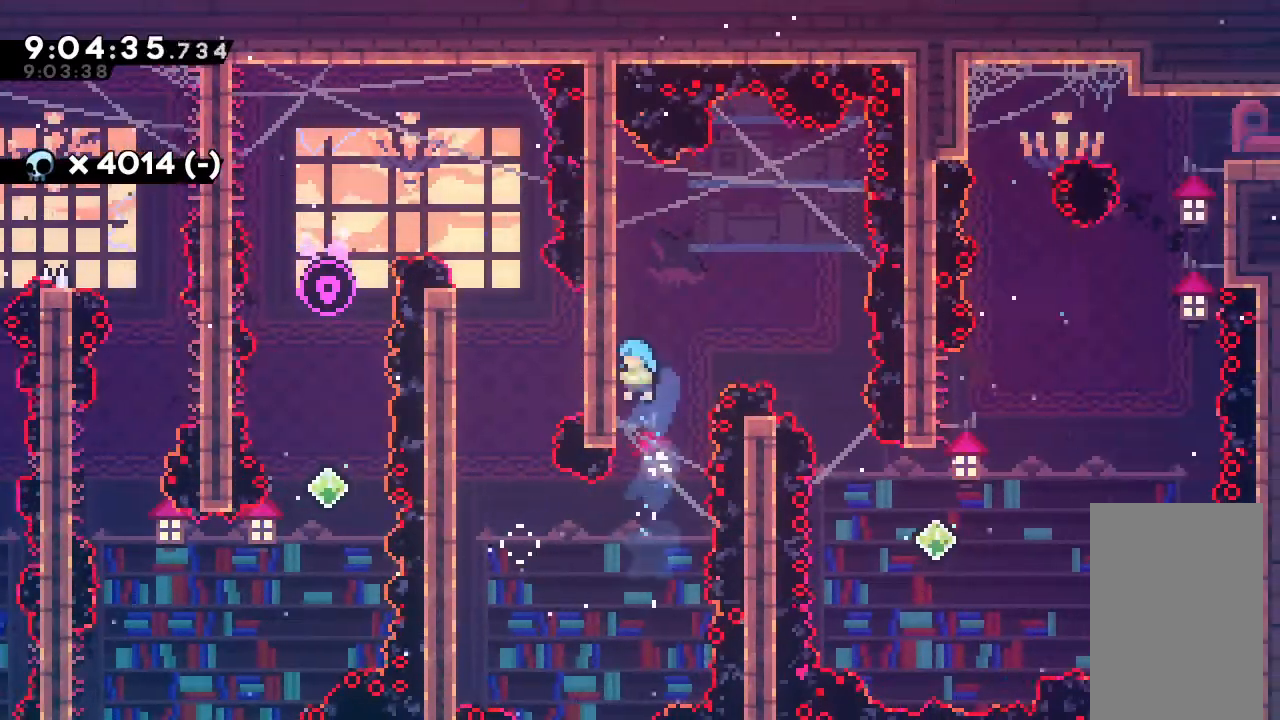
{"keys": ["grab"], "events": [[33, "grab", "down"], [167, "left", "up"], [300, "down", "down"], [367, "down", "up"]]}
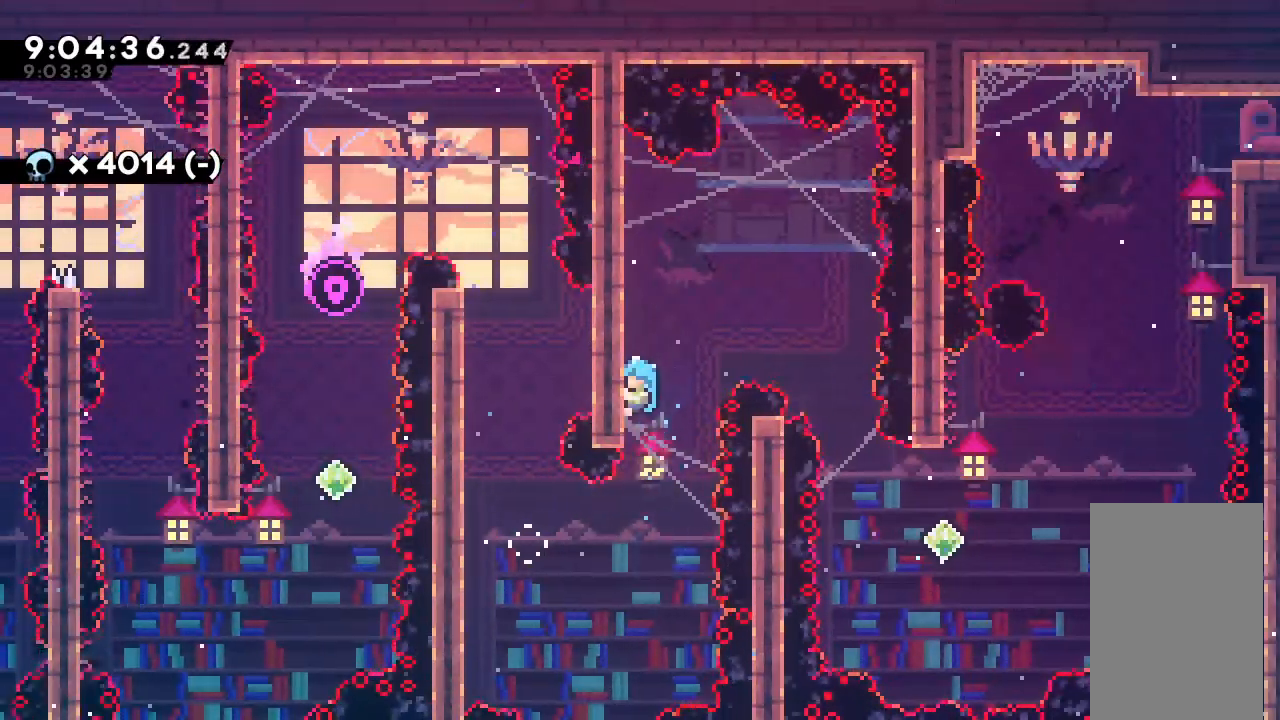
{"keys": ["grab"], "events": []}
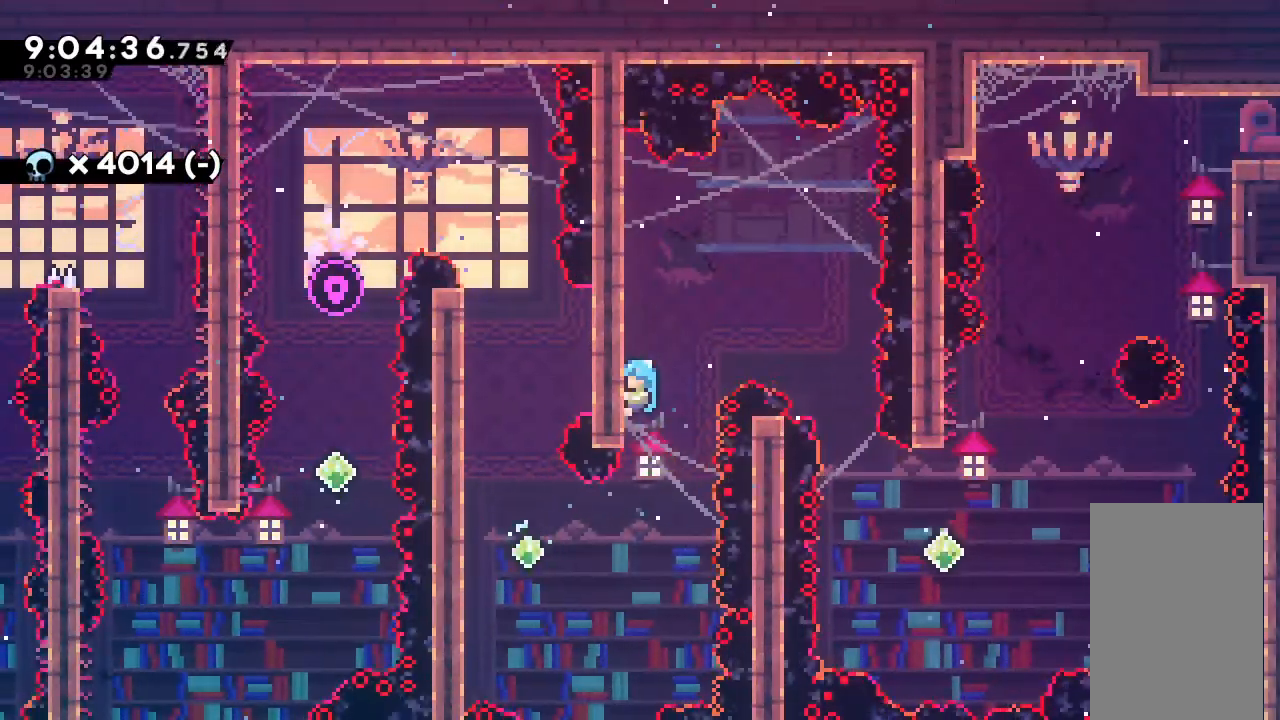
{"keys": ["grab"], "events": []}
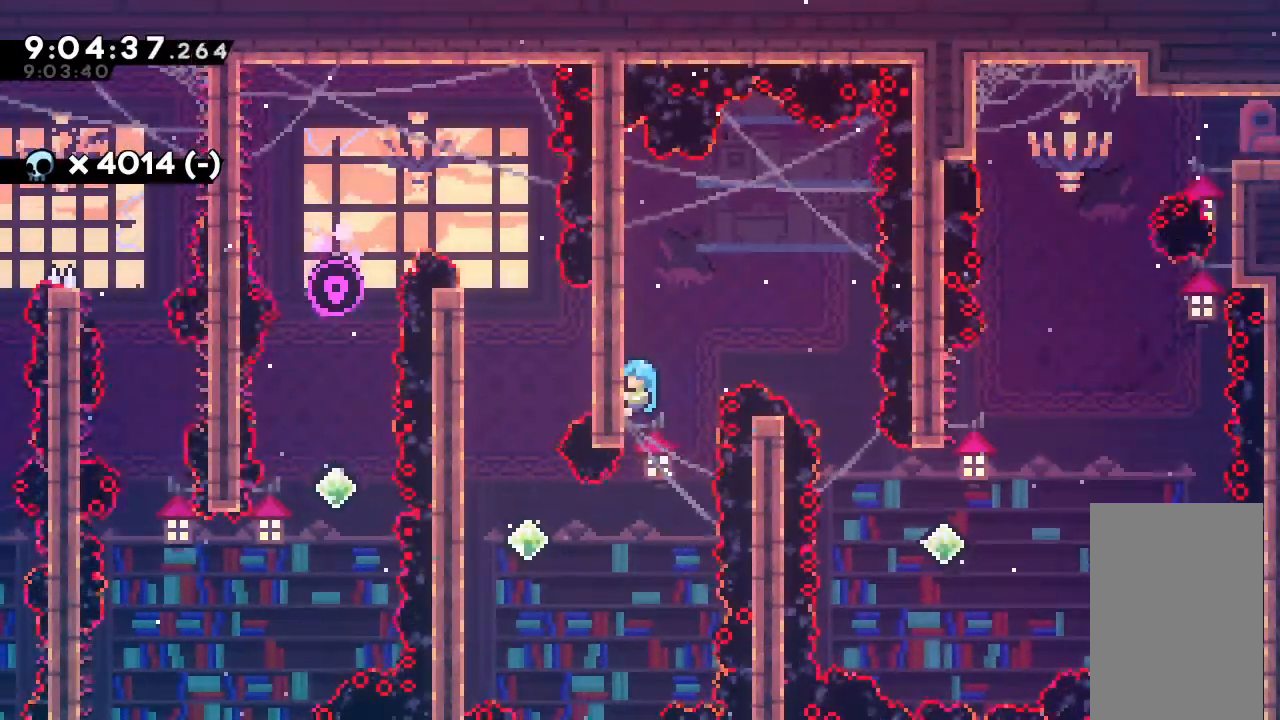
{"keys": ["grab"], "events": []}
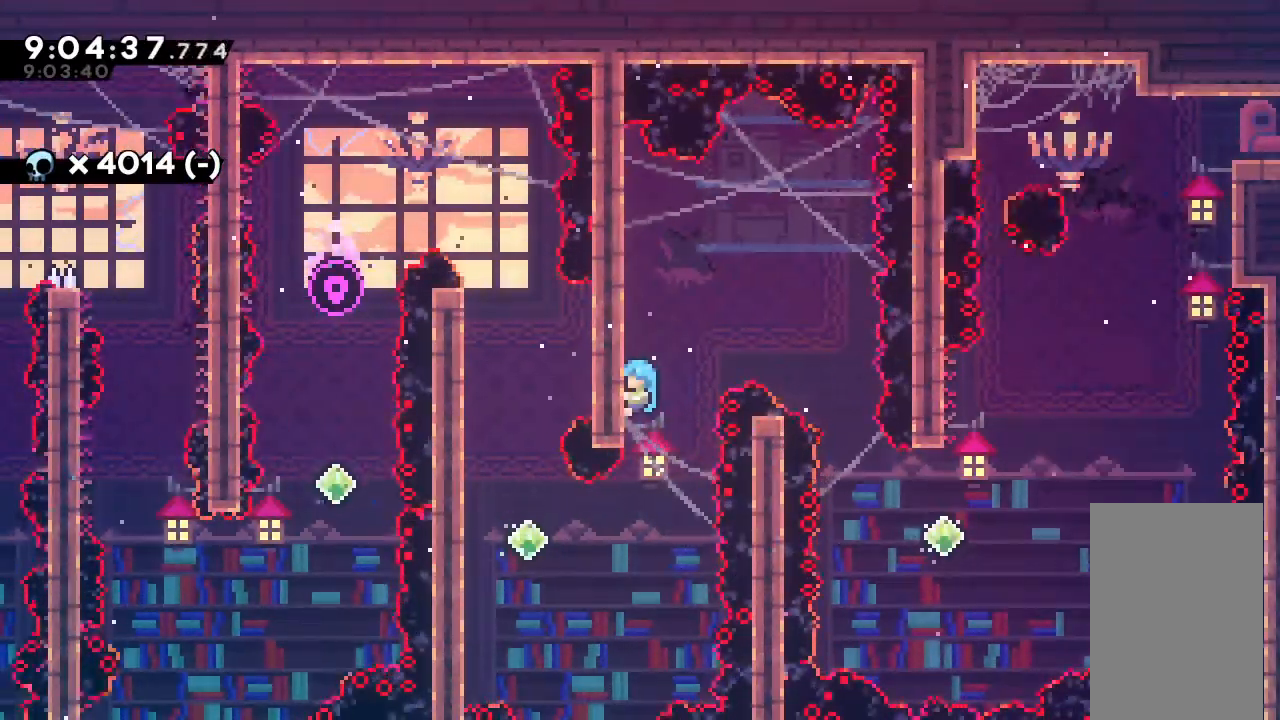
{"keys": ["right"], "events": [[33, "jump", "down"], [33, "right", "down"], [433, "grab", "up"], [433, "jump", "up"]]}
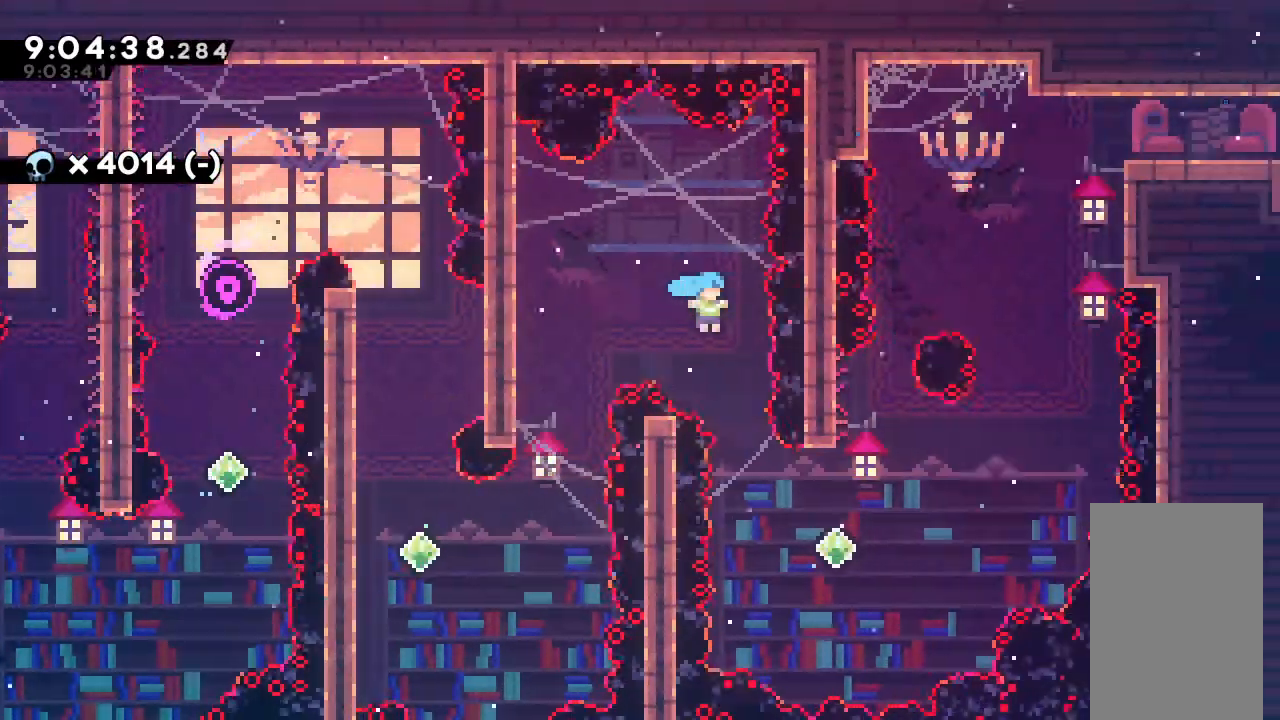
{"keys": ["right"], "events": [[33, "right", "up"], [167, "right", "down"]]}
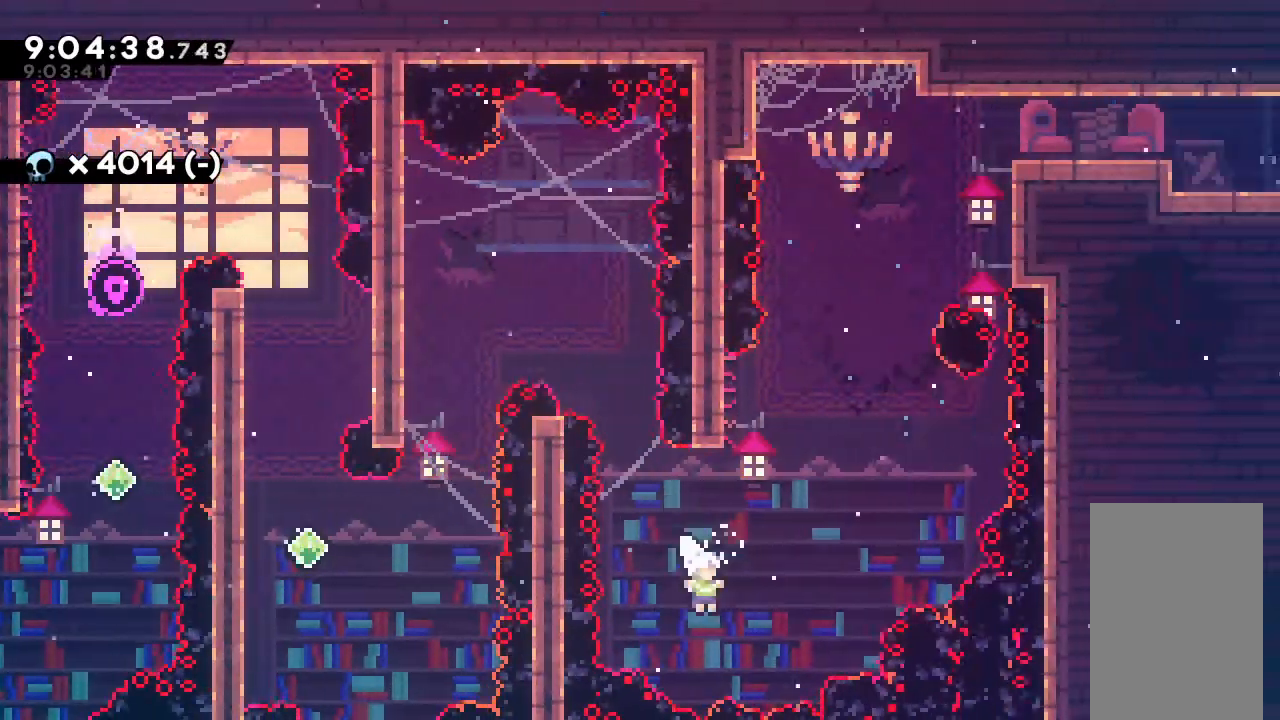
{"keys": ["jump", "right", "up"], "events": [[100, "dash", "down"], [100, "right", "up"], [100, "up", "down"], [267, "dash", "up"], [333, "right", "down"], [367, "jump", "down"]]}
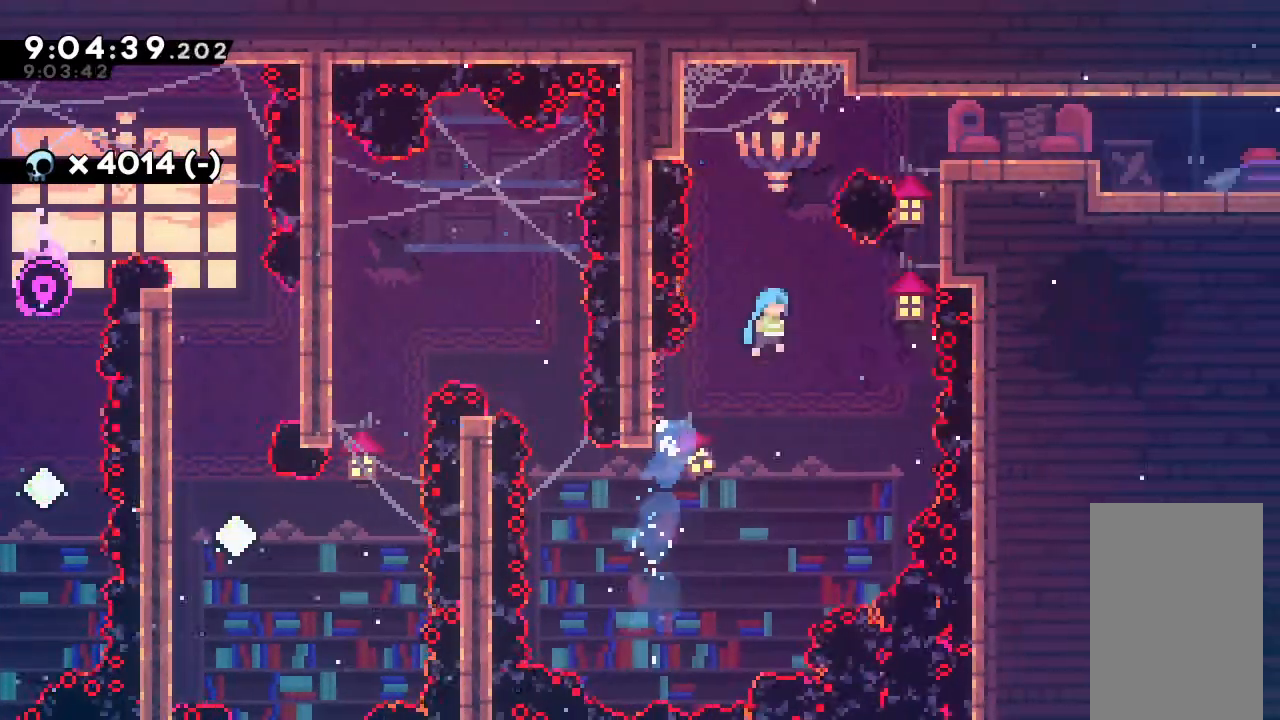
{"keys": ["grab", "jump", "right", "up"], "events": [[300, "grab", "down"], [333, "jump", "up"], [400, "jump", "down"]]}
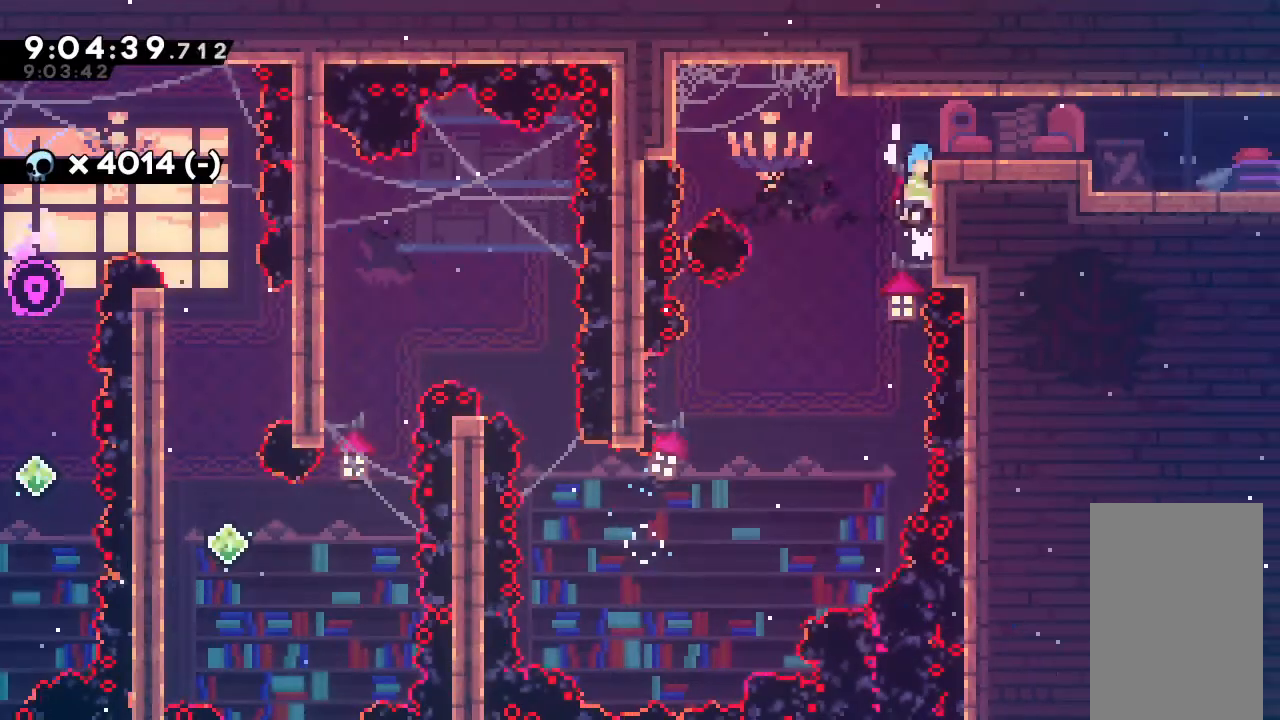
{"keys": ["dash", "right"], "events": [[33, "jump", "up"], [133, "jump", "down"], [267, "up", "up"], [333, "grab", "up"], [333, "jump", "up"], [433, "dash", "down"]]}
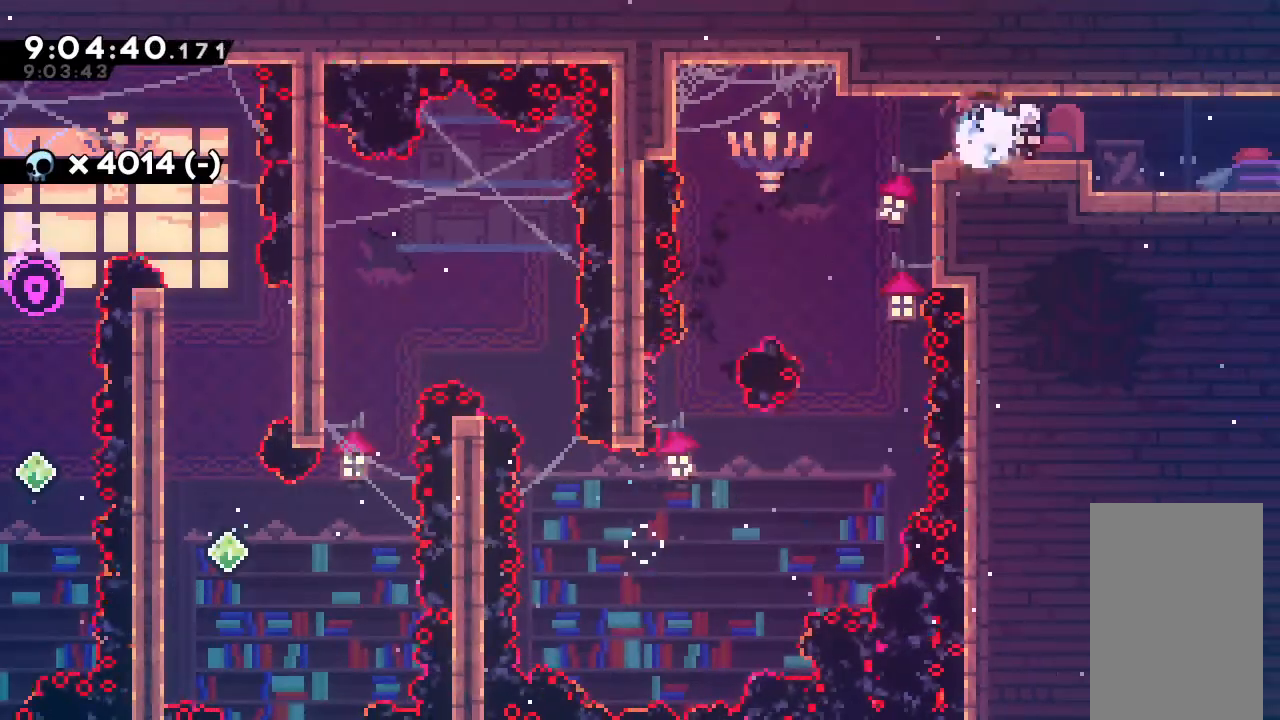
{"keys": ["right"], "events": [[133, "dash", "up"]]}
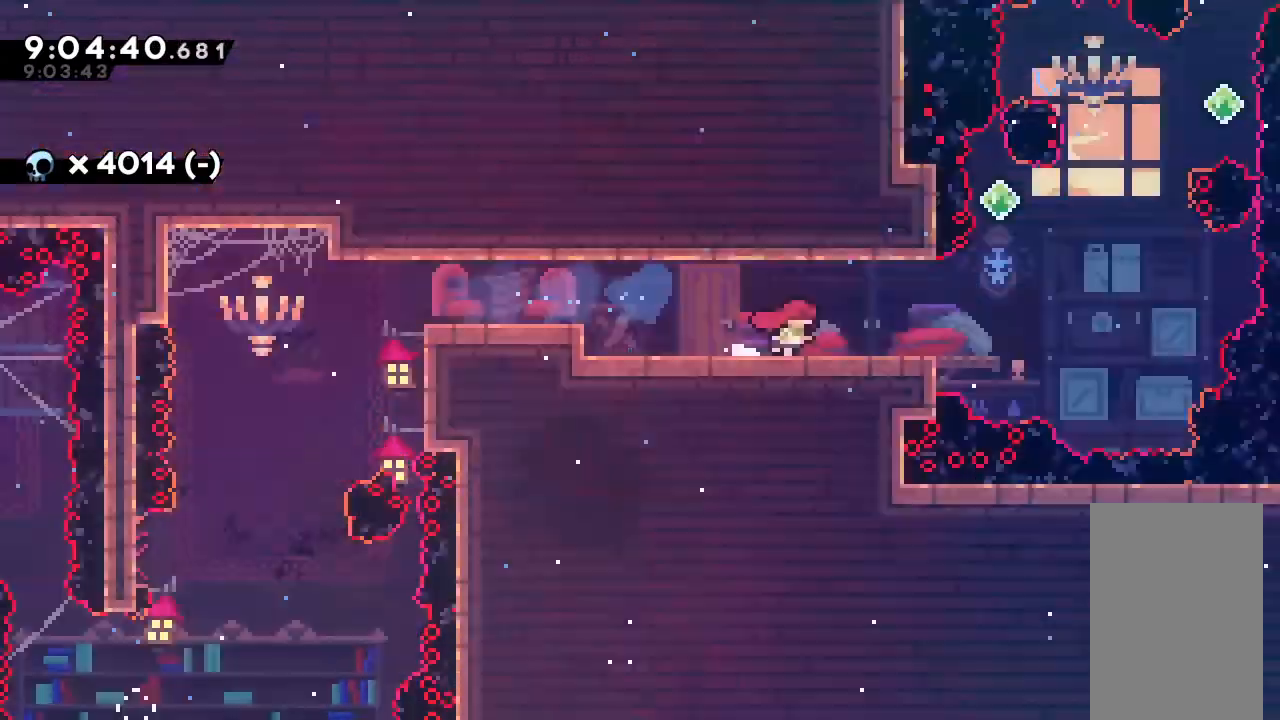
{"keys": ["right"], "events": []}
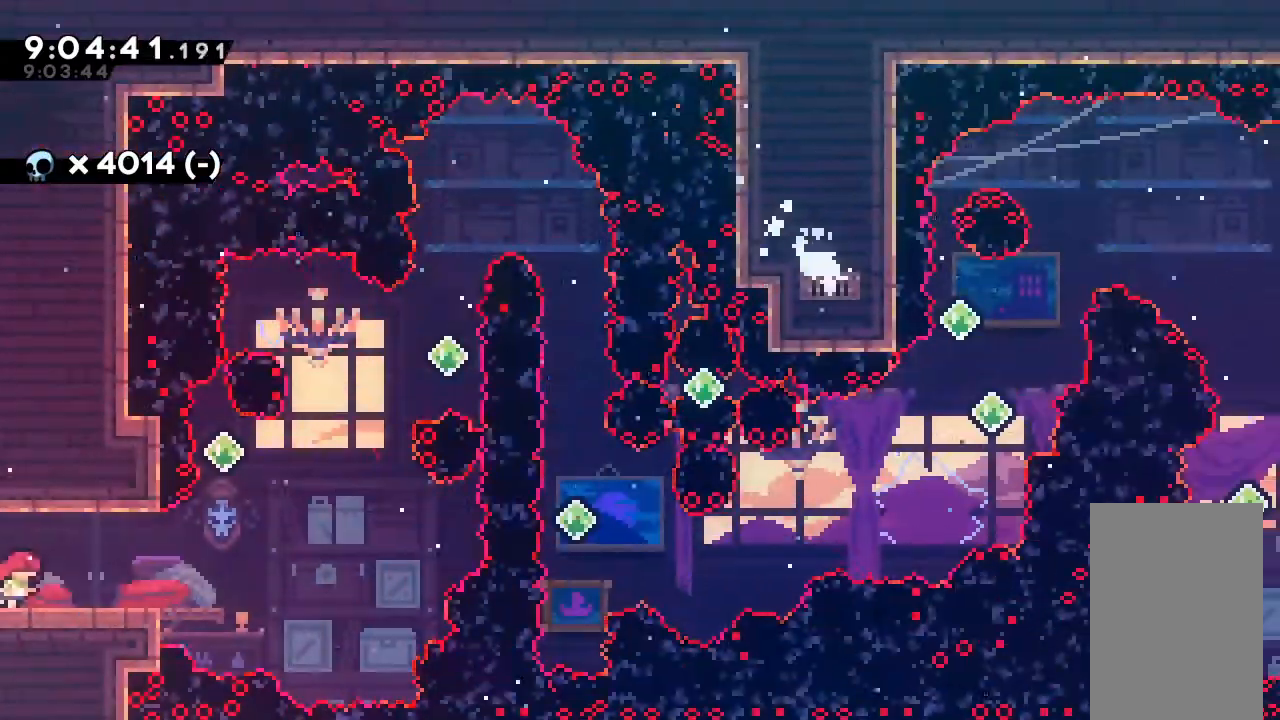
{"keys": ["down"], "events": [[267, "right", "up"], [333, "dash", "down"], [333, "down", "down"], [500, "dash", "up"]]}
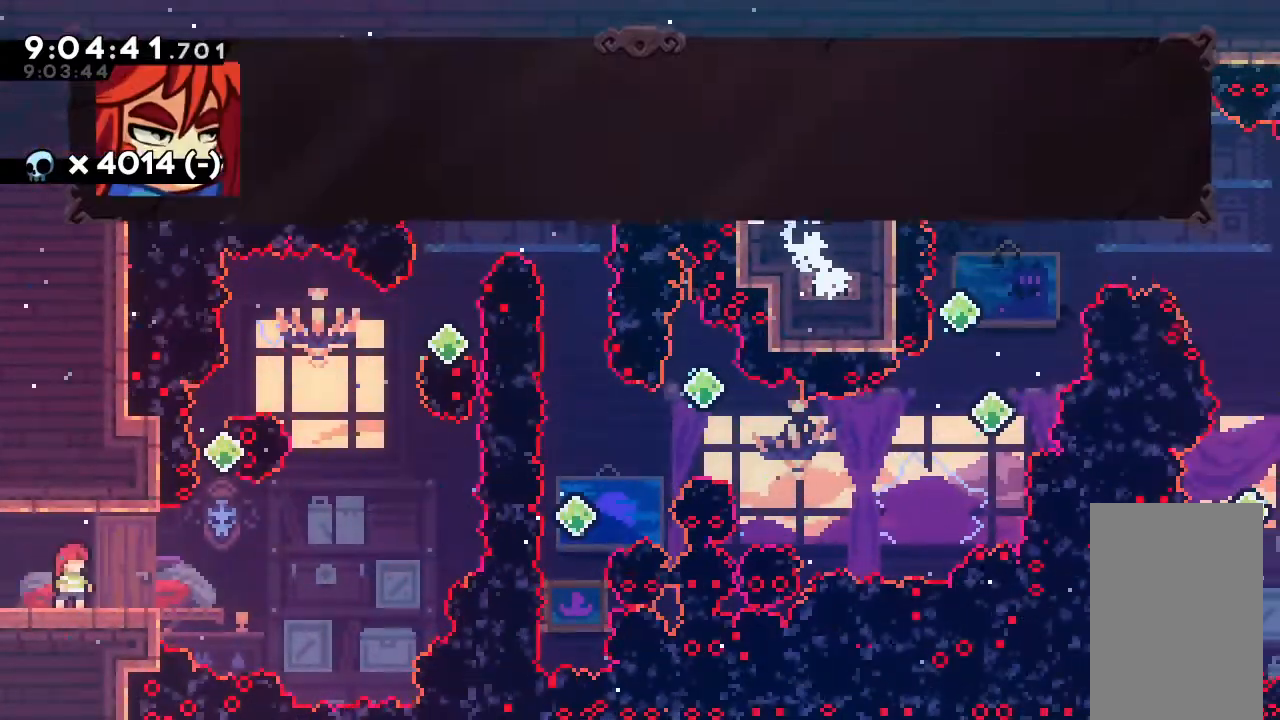
{"keys": ["jump"], "events": [[100, "down", "up"], [467, "jump", "down"]]}
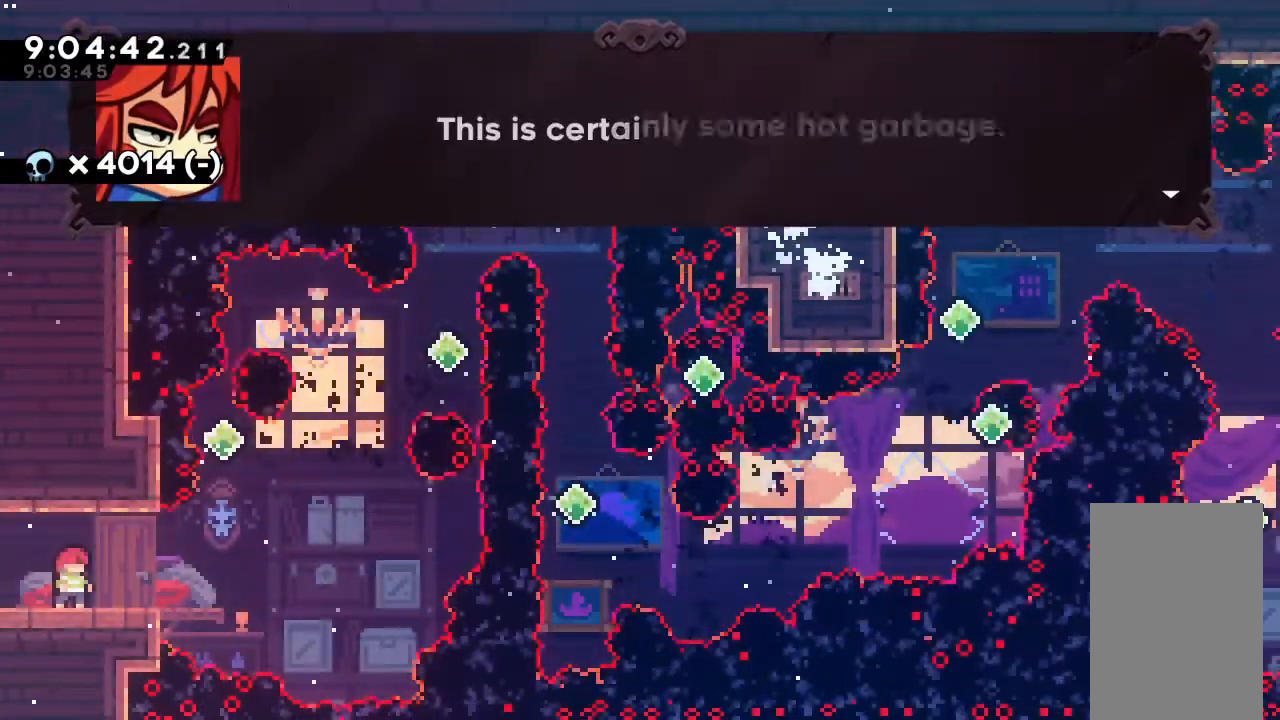
{"keys": [], "events": [[133, "jump", "up"]]}
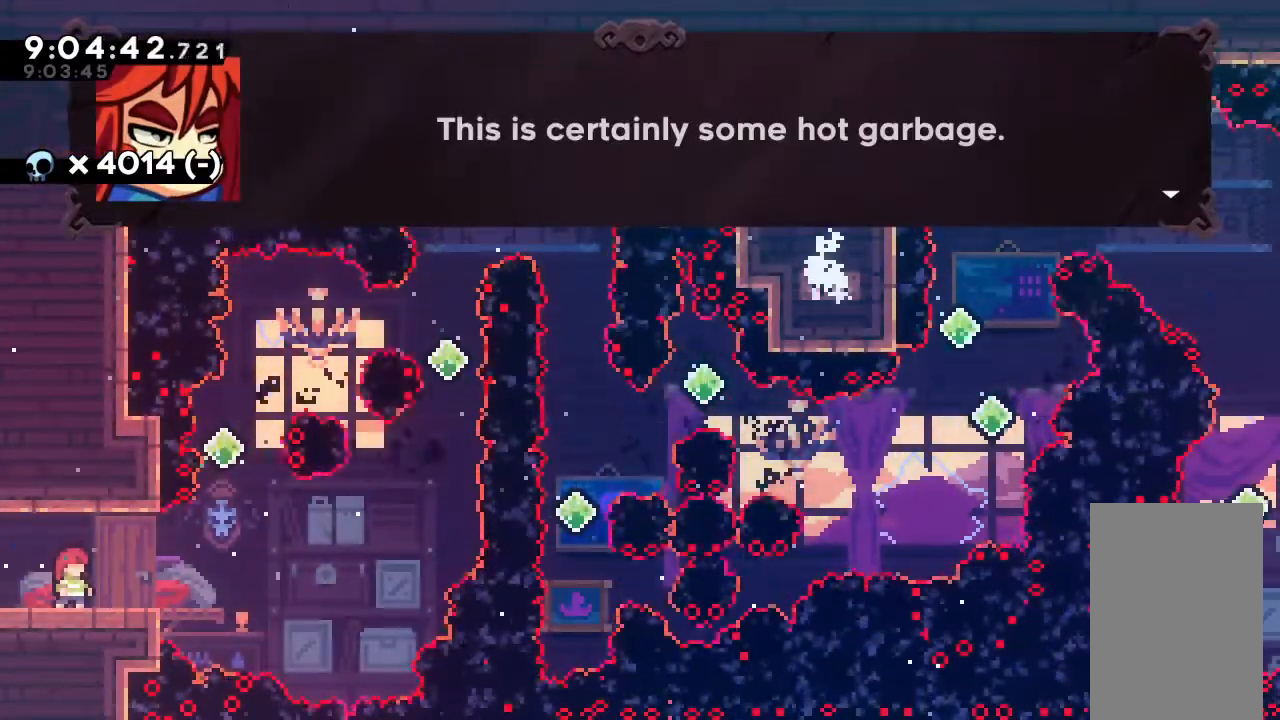
{"keys": [], "events": []}
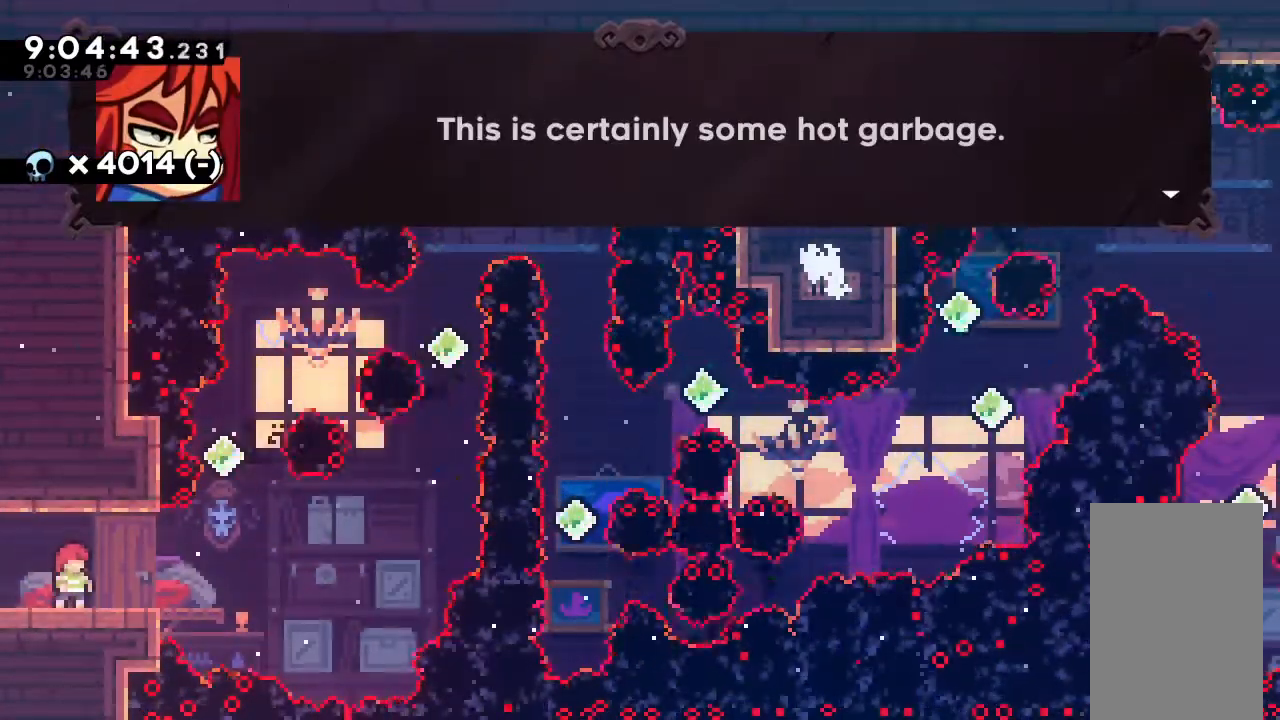
{"keys": [], "events": [[233, "jump", "down"], [400, "jump", "up"]]}
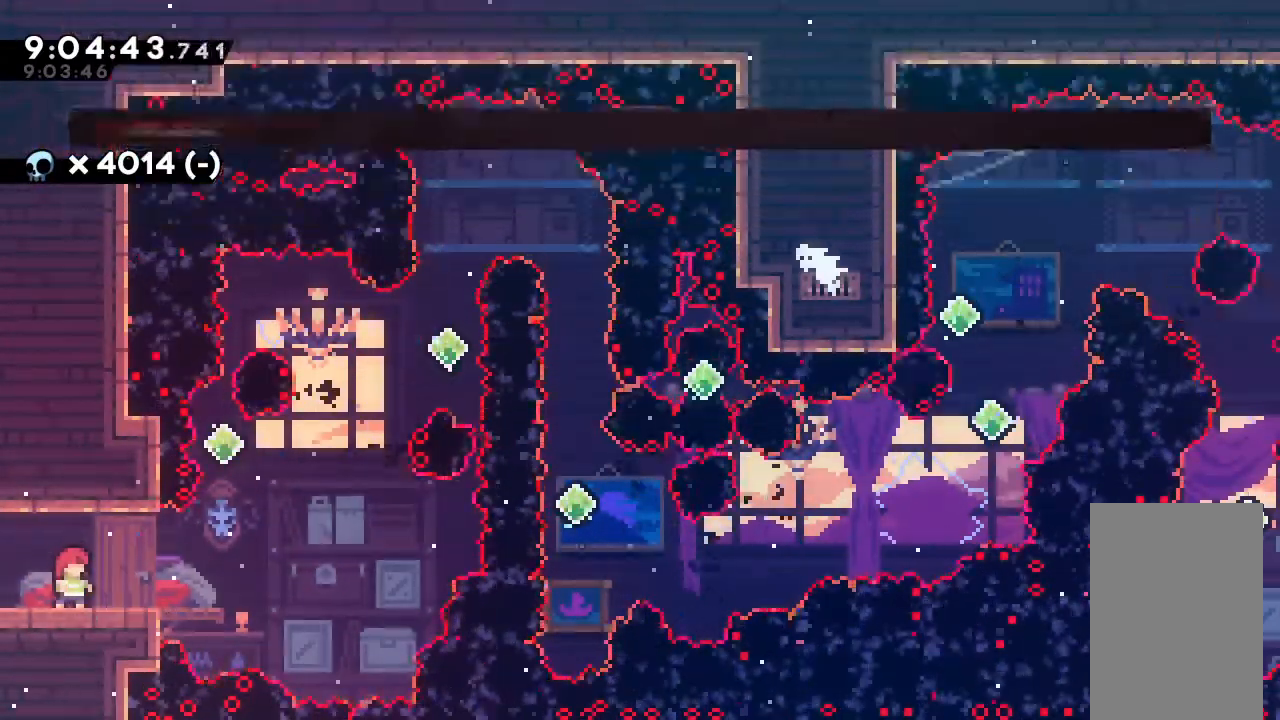
{"keys": ["right"], "events": [[300, "right", "down"]]}
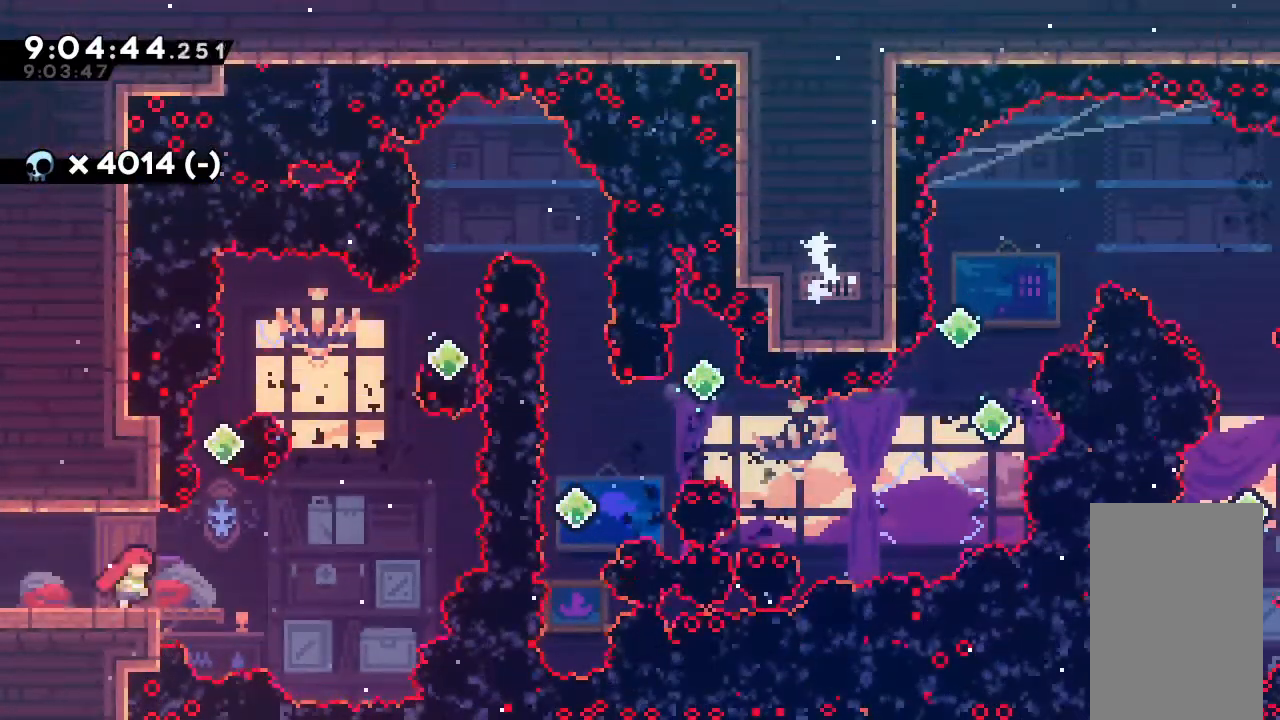
{"keys": [], "events": [[200, "right", "up"]]}
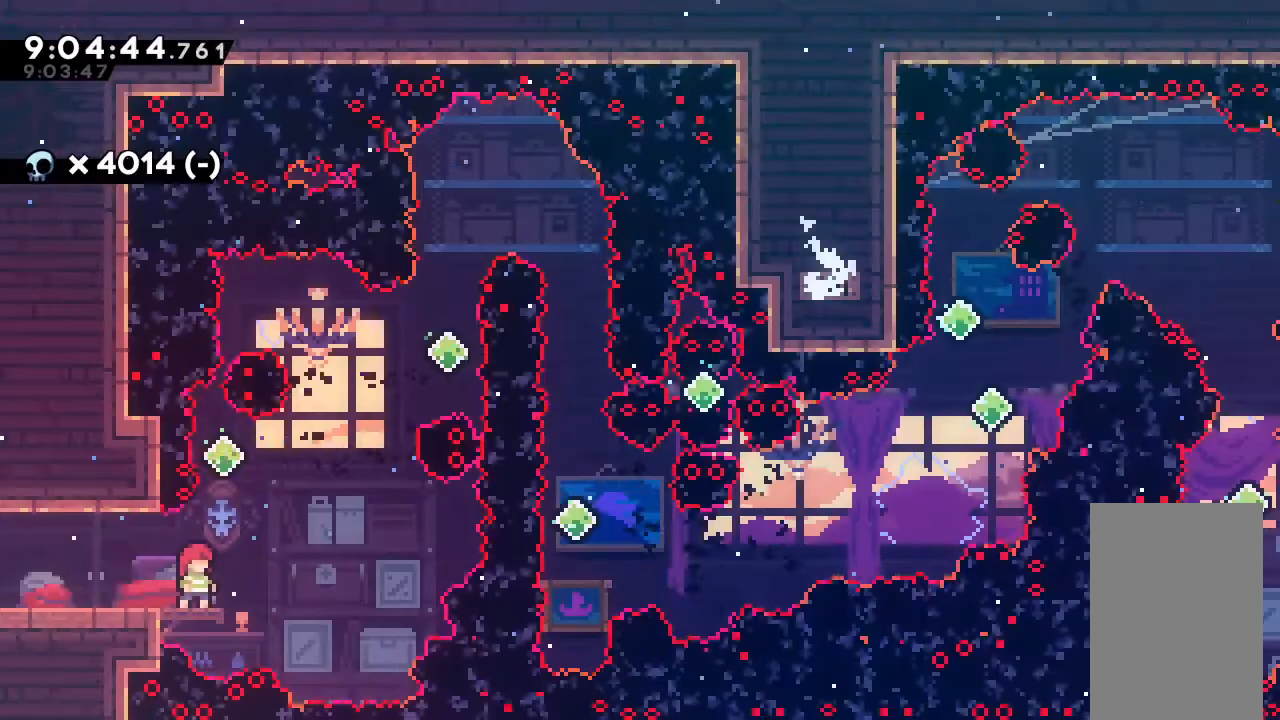
{"keys": [], "events": []}
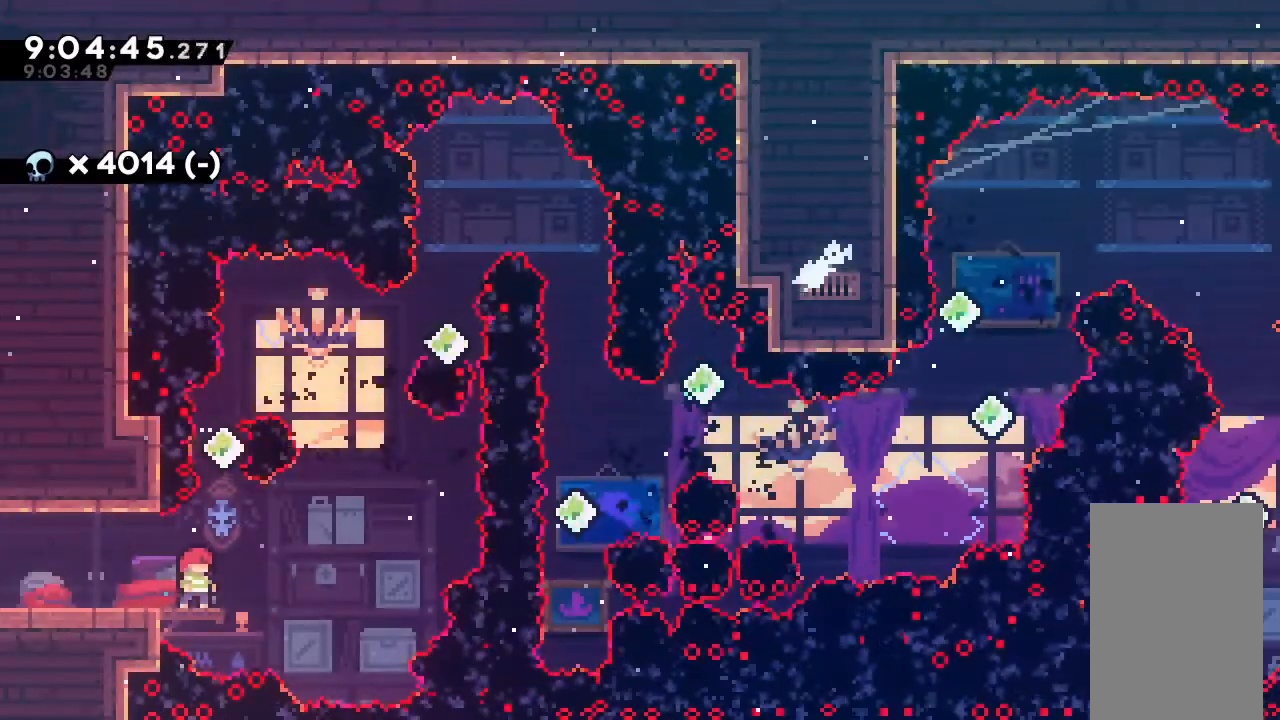
{"keys": ["dash", "right", "up"], "events": [[433, "dash", "down"], [433, "right", "down"], [433, "up", "down"]]}